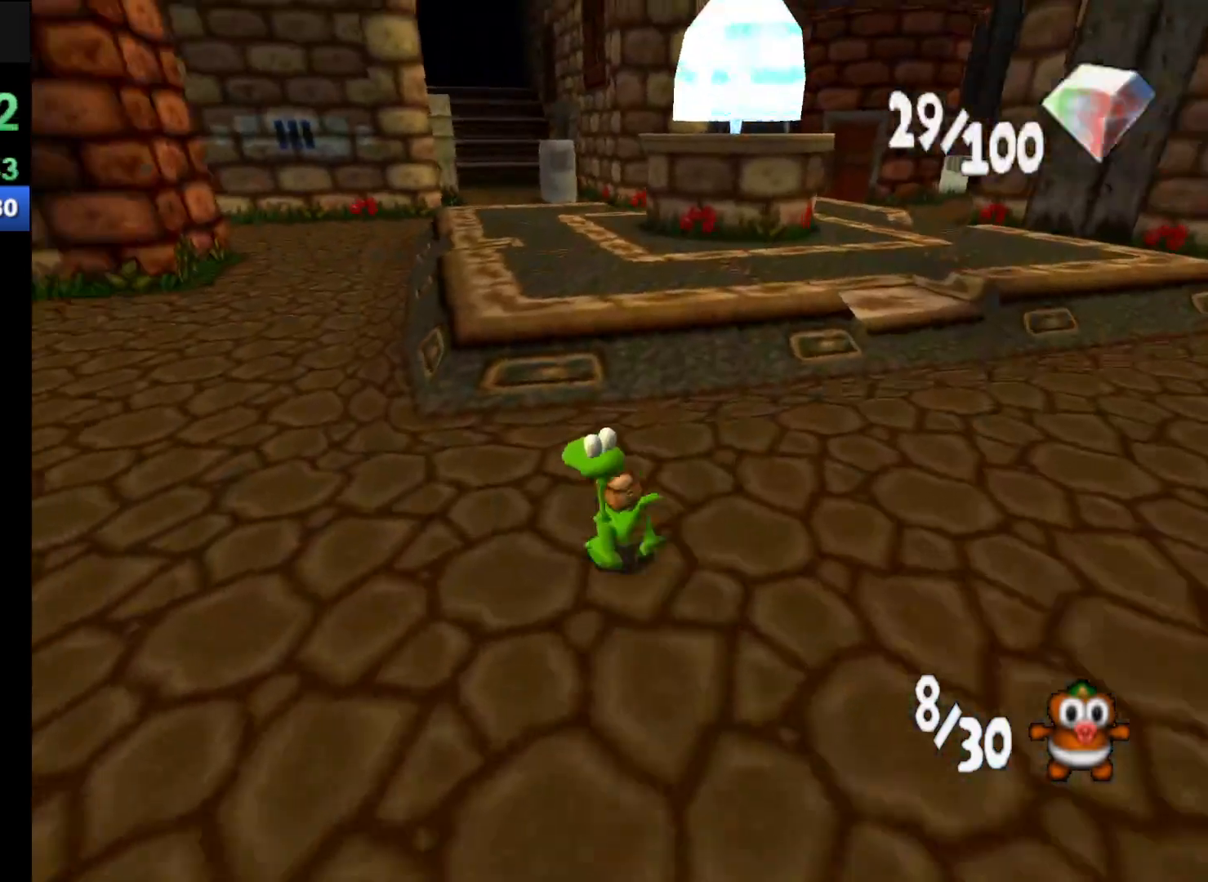
Gameplay with a controller (Xbox layout); each line is a JSON object with the inputs held at the frame after it. "events" lists button and stick changes between this image and that frame as [ms after this image, input, new state], when the widget could be followed in between. Not read: L3 R3 right_stick.
{"buttons": ["R1"], "left_stick": "up", "events": [[367, "A", "down"], [367, "left_stick", "up"], [467, "A", "up"]]}
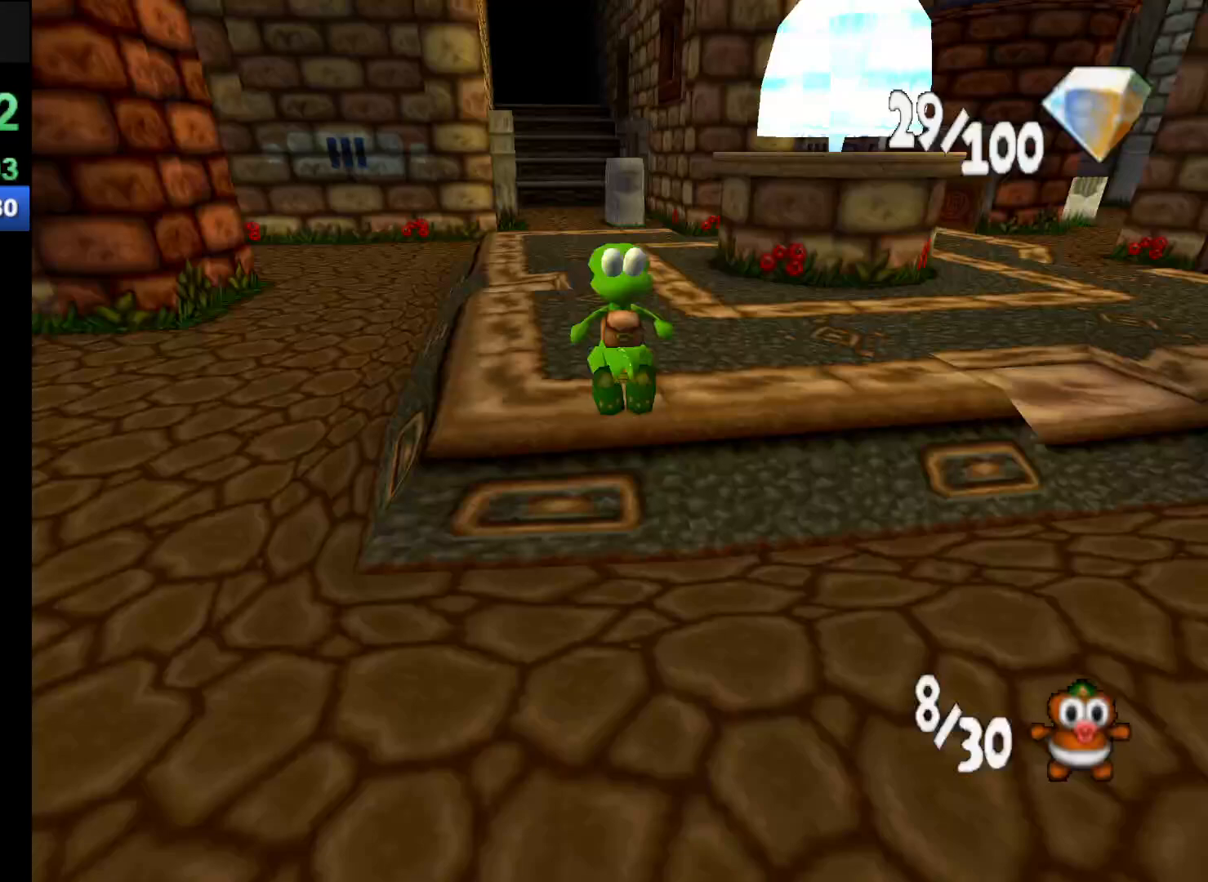
{"buttons": ["R1"], "left_stick": "up-left", "events": [[400, "left_stick", "up-left"]]}
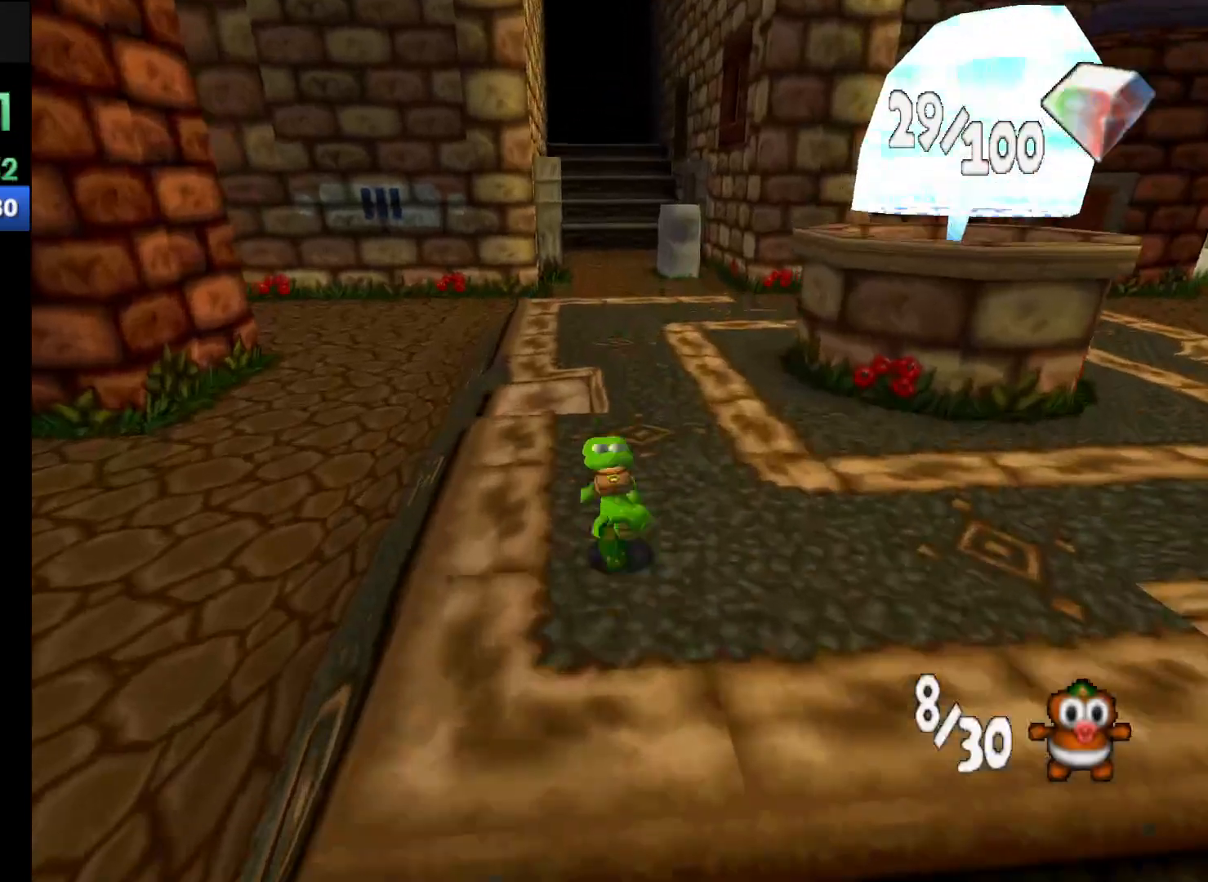
{"buttons": ["R1"], "left_stick": "up-left", "events": []}
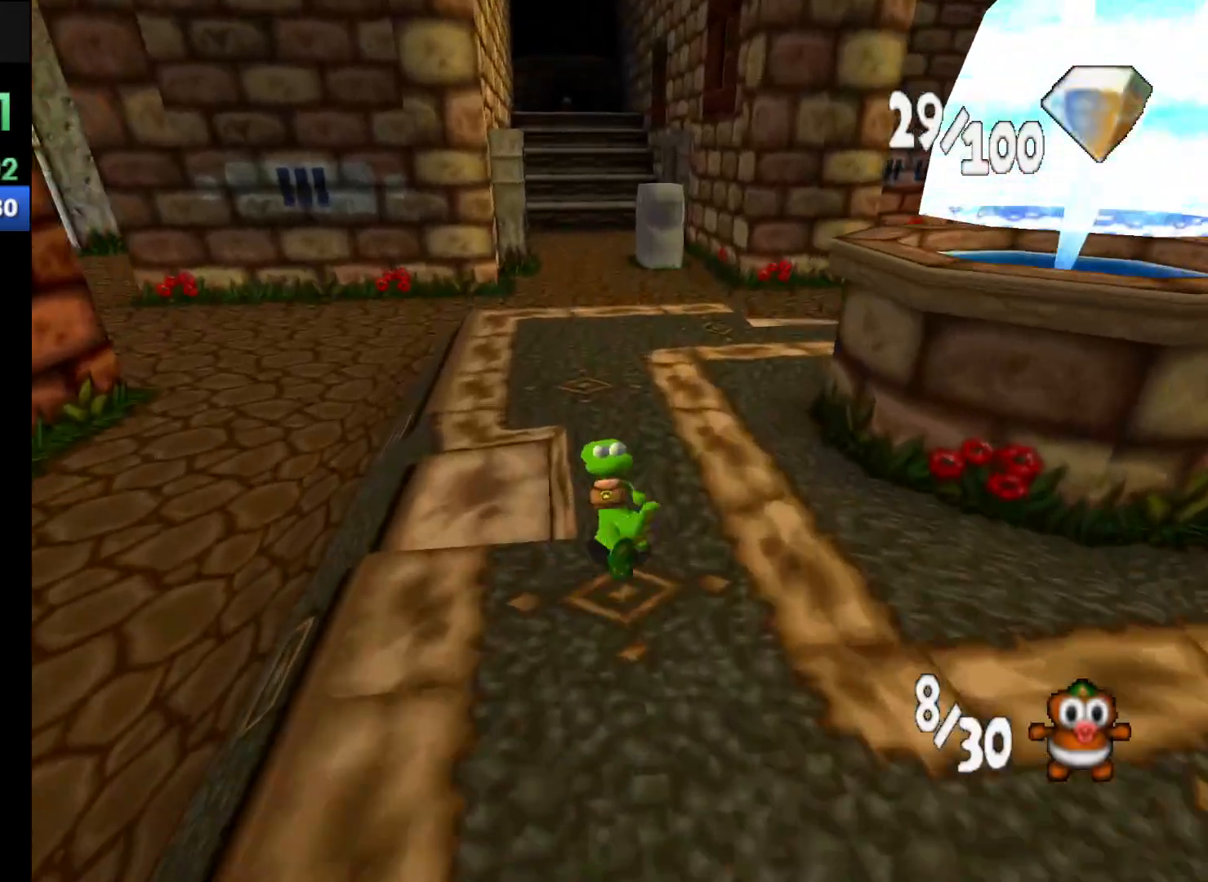
{"buttons": ["R1"], "left_stick": "up-left", "events": []}
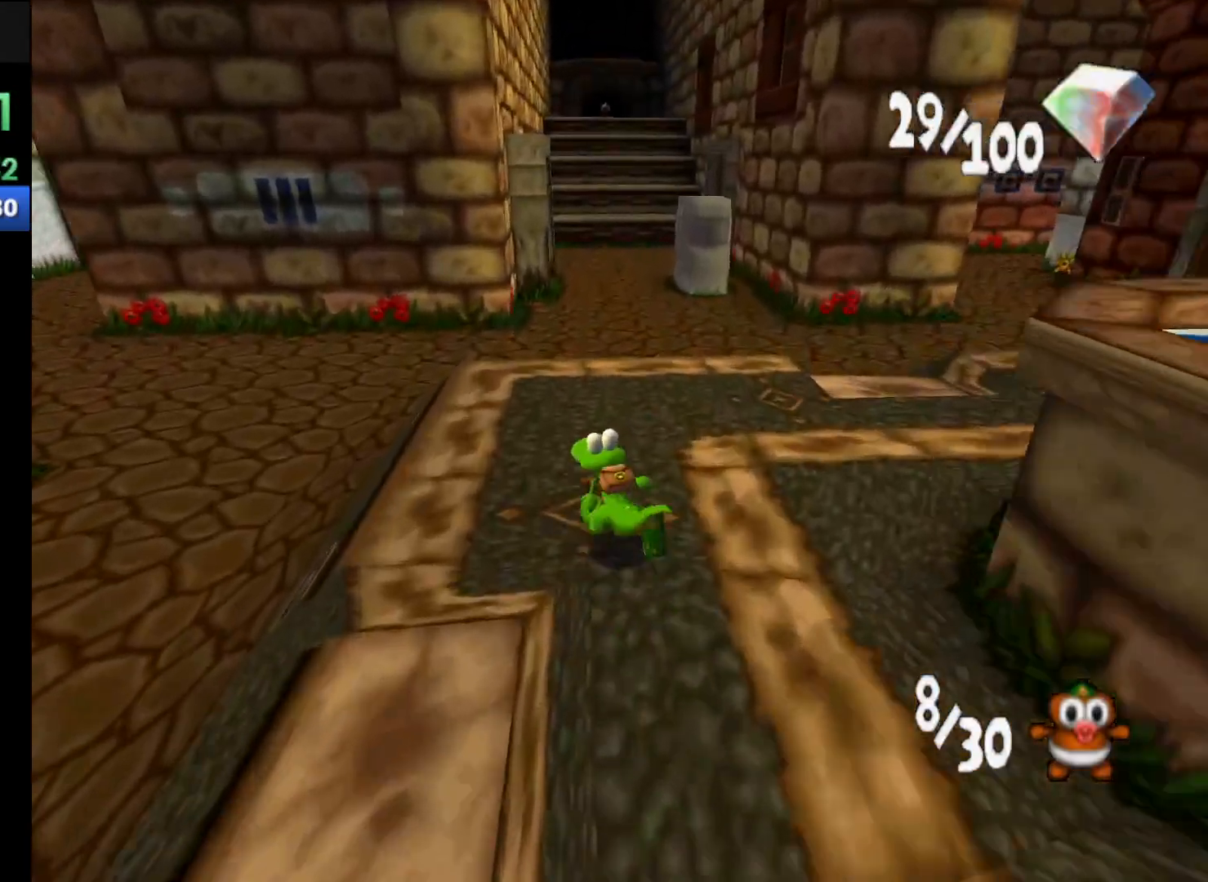
{"buttons": ["R1"], "left_stick": "up-left", "events": []}
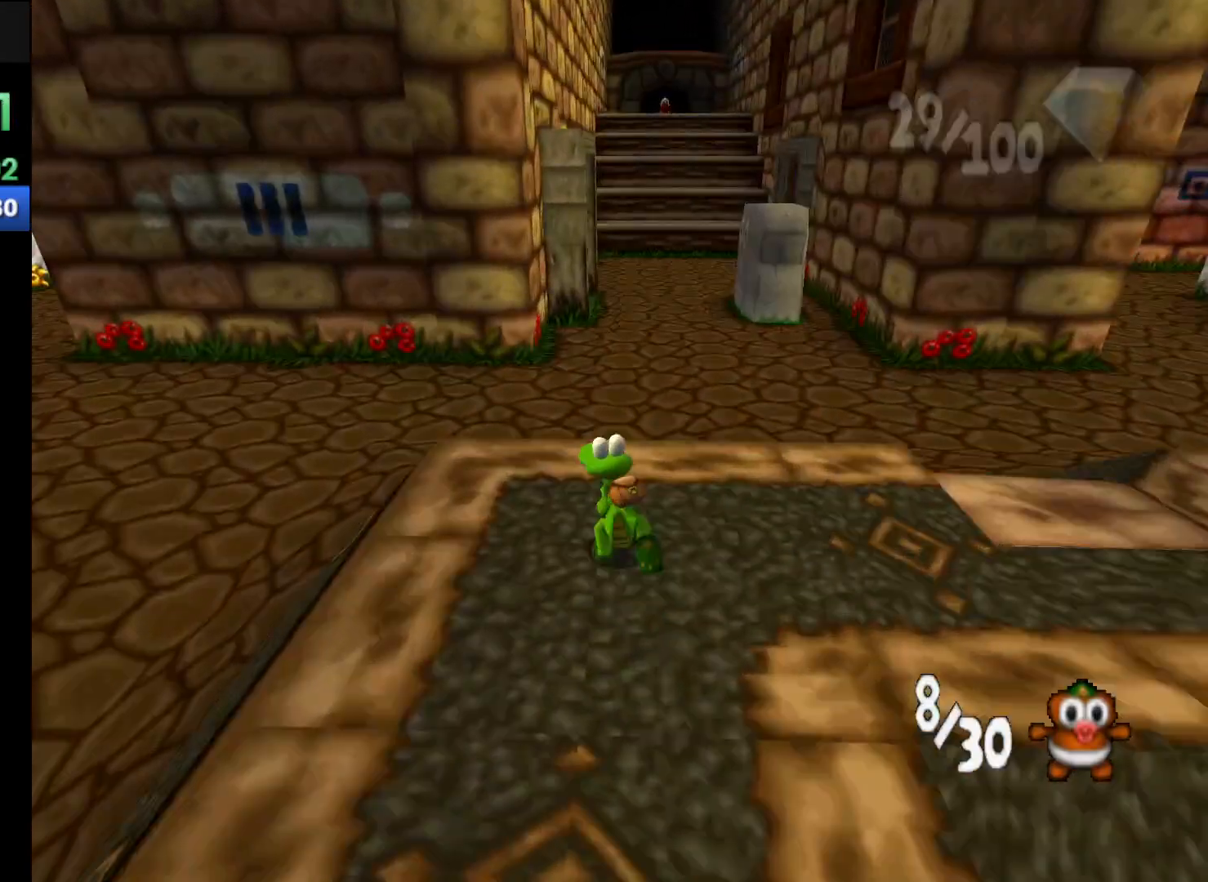
{"buttons": ["R1"], "left_stick": "up-left", "events": []}
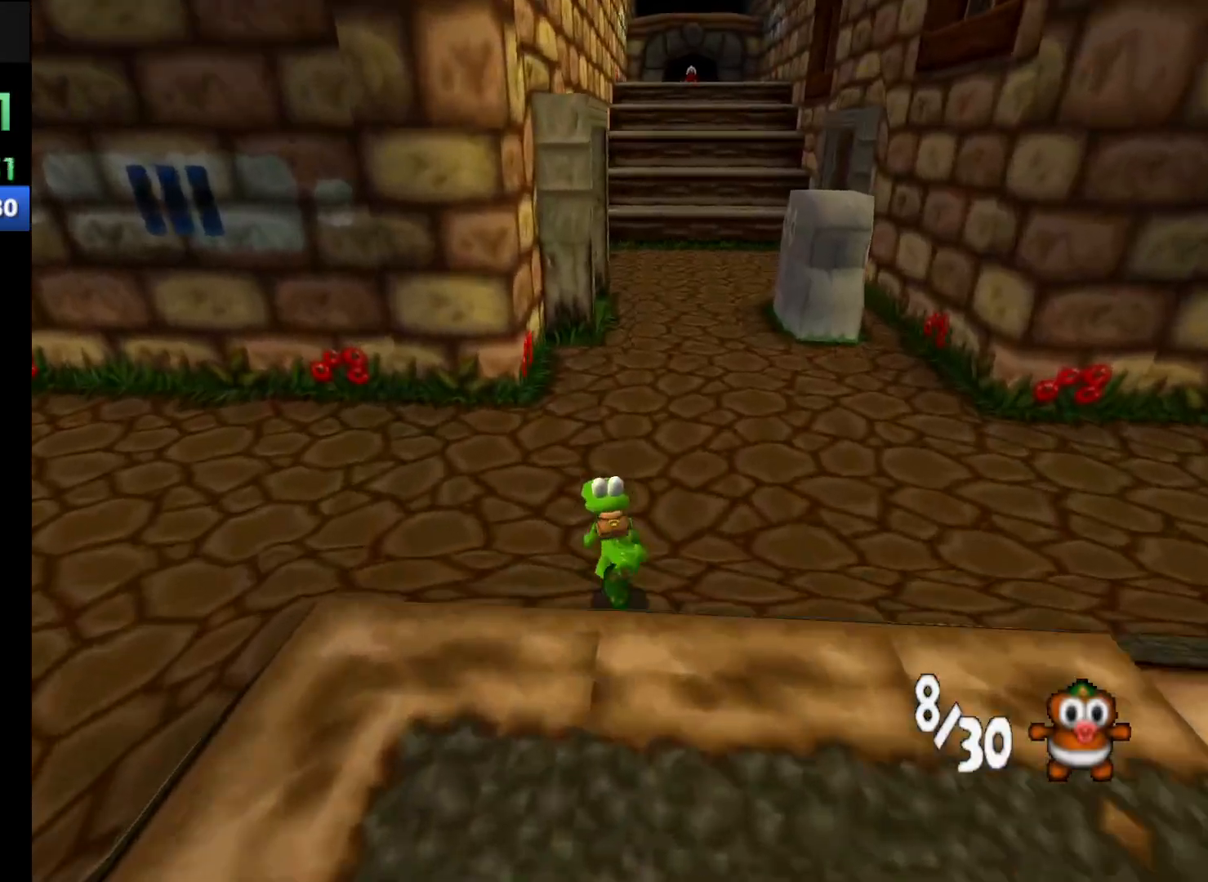
{"buttons": ["R1"], "left_stick": "up-left", "events": []}
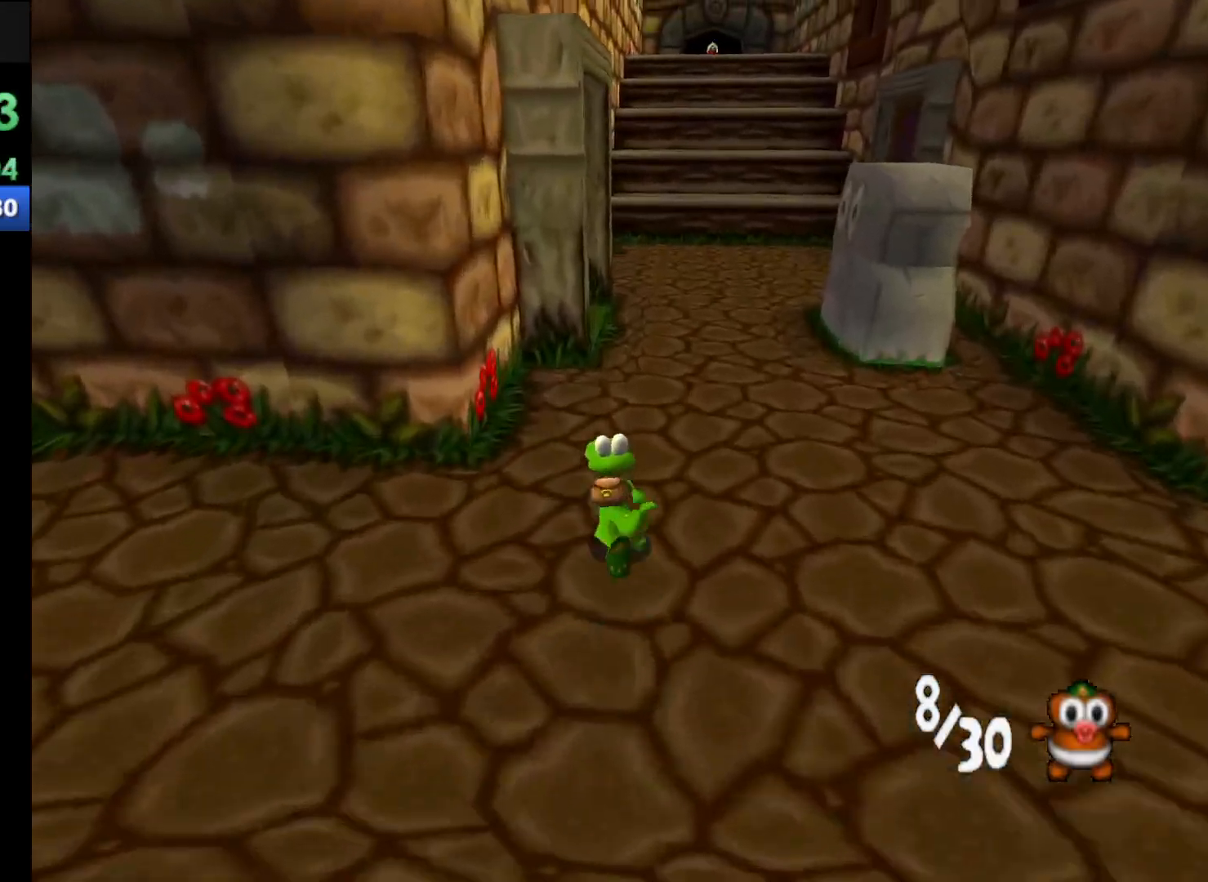
{"buttons": ["R1"], "left_stick": "up-left", "events": []}
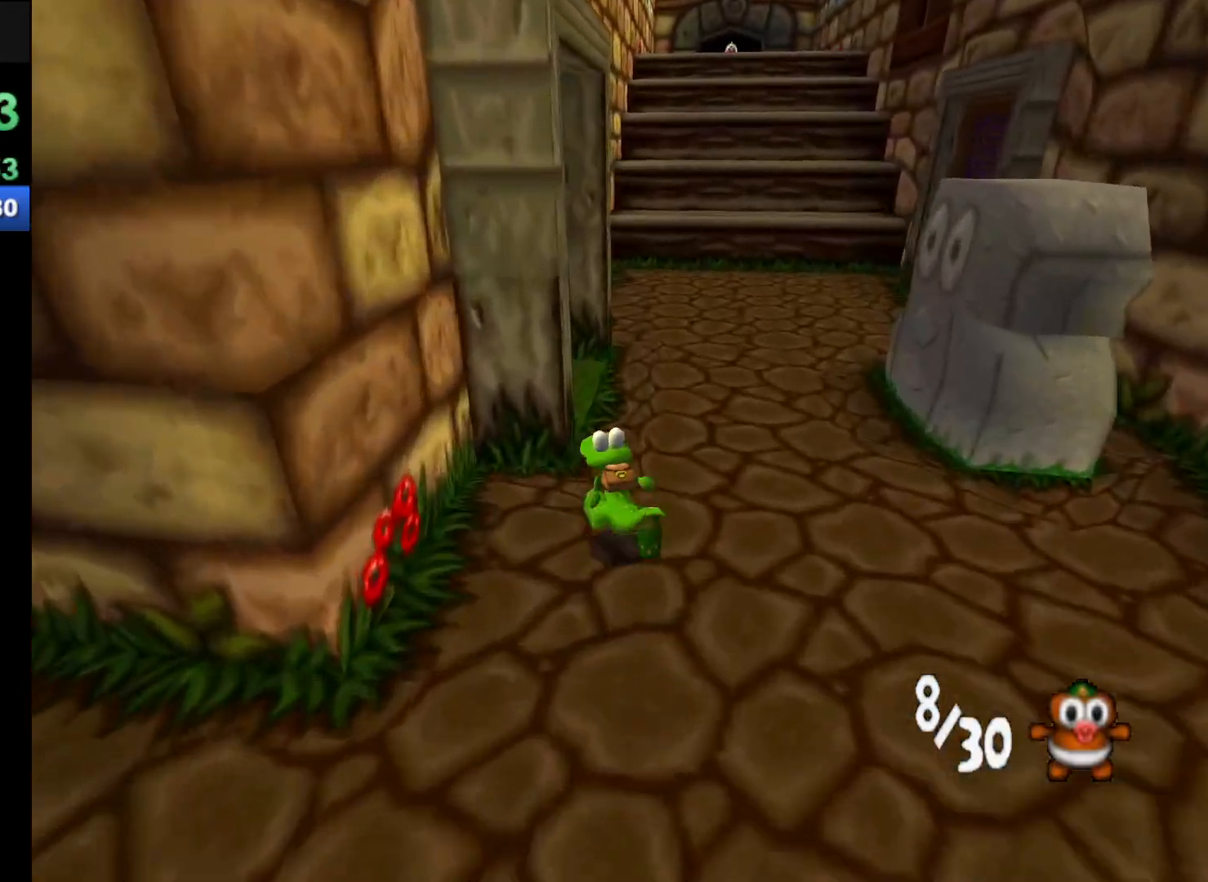
{"buttons": ["B", "R1"], "left_stick": "up-left", "events": [[367, "B", "down"]]}
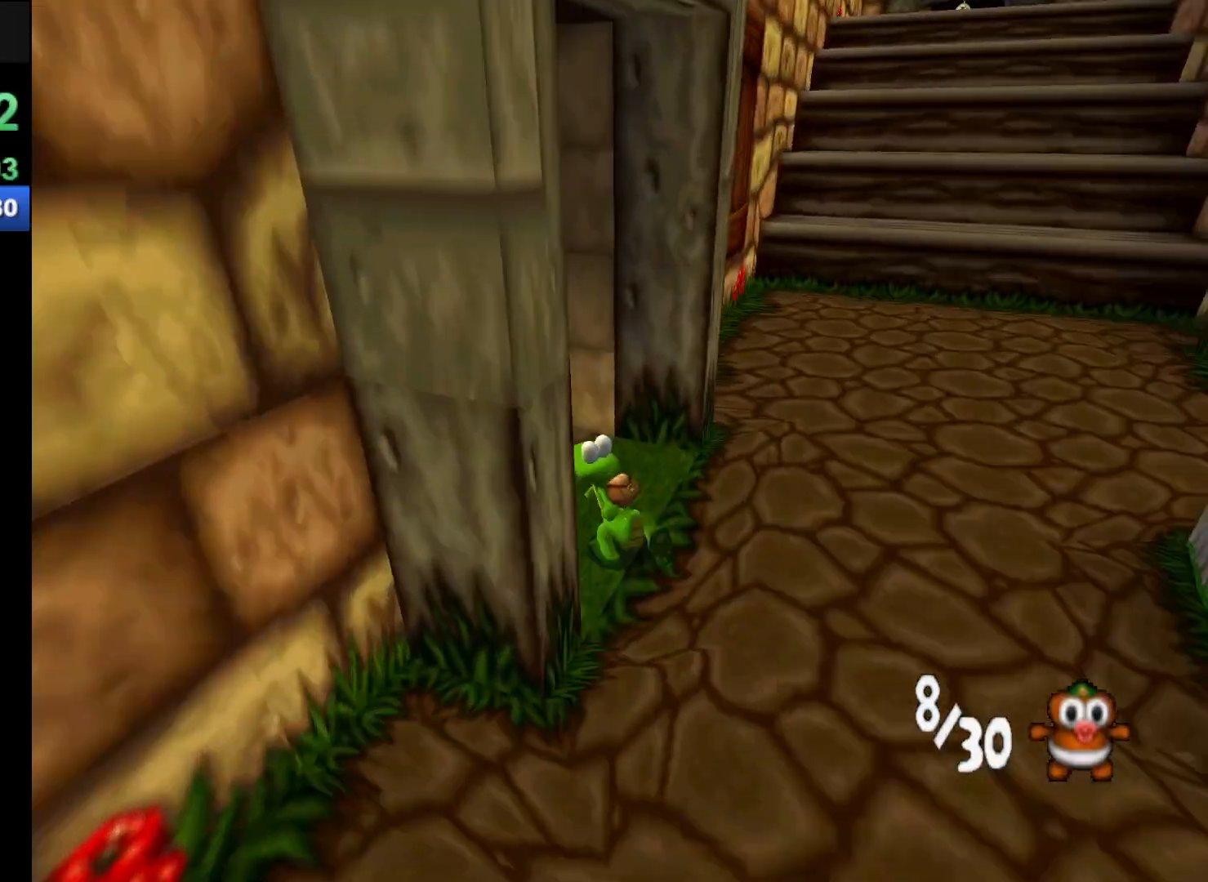
{"buttons": ["R1"], "left_stick": "up-left", "events": [[33, "B", "up"]]}
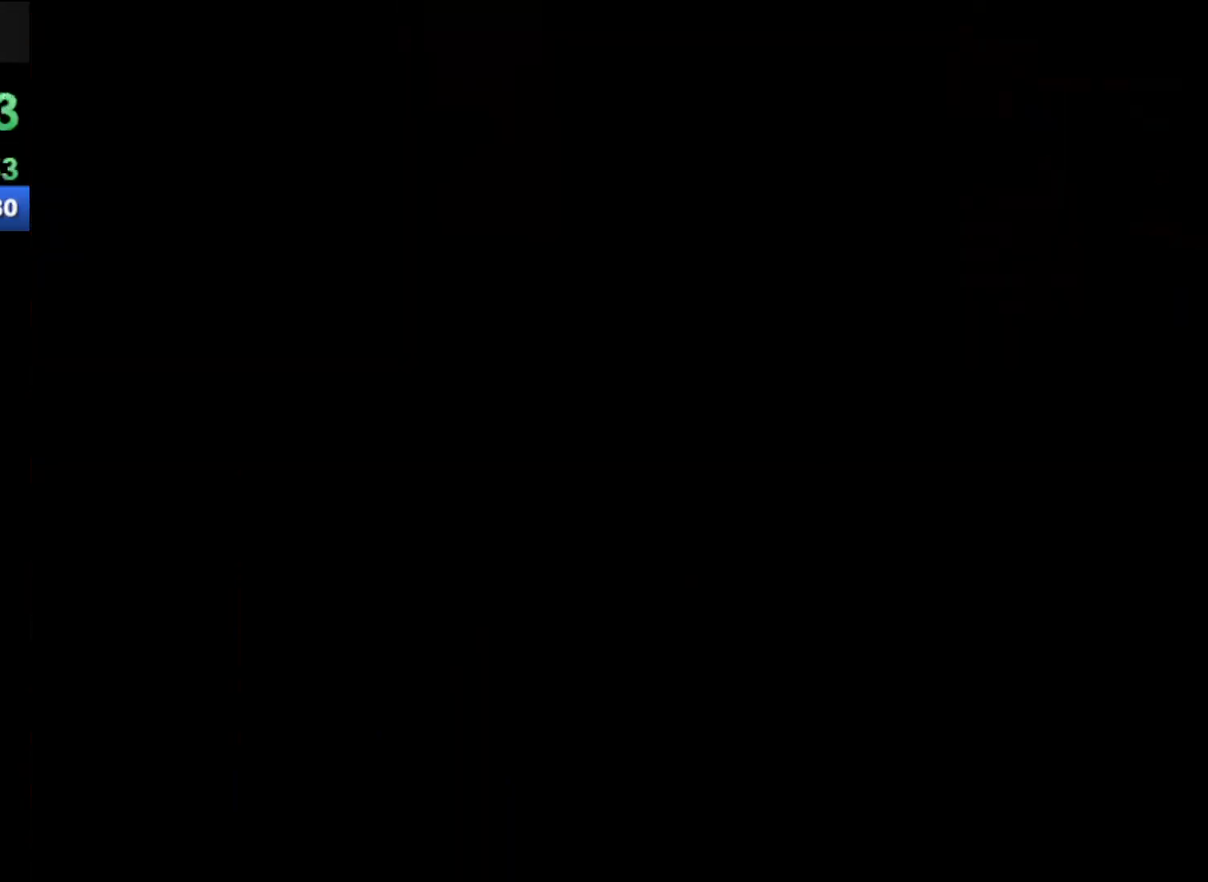
{"buttons": ["R1"], "left_stick": "up-left", "events": []}
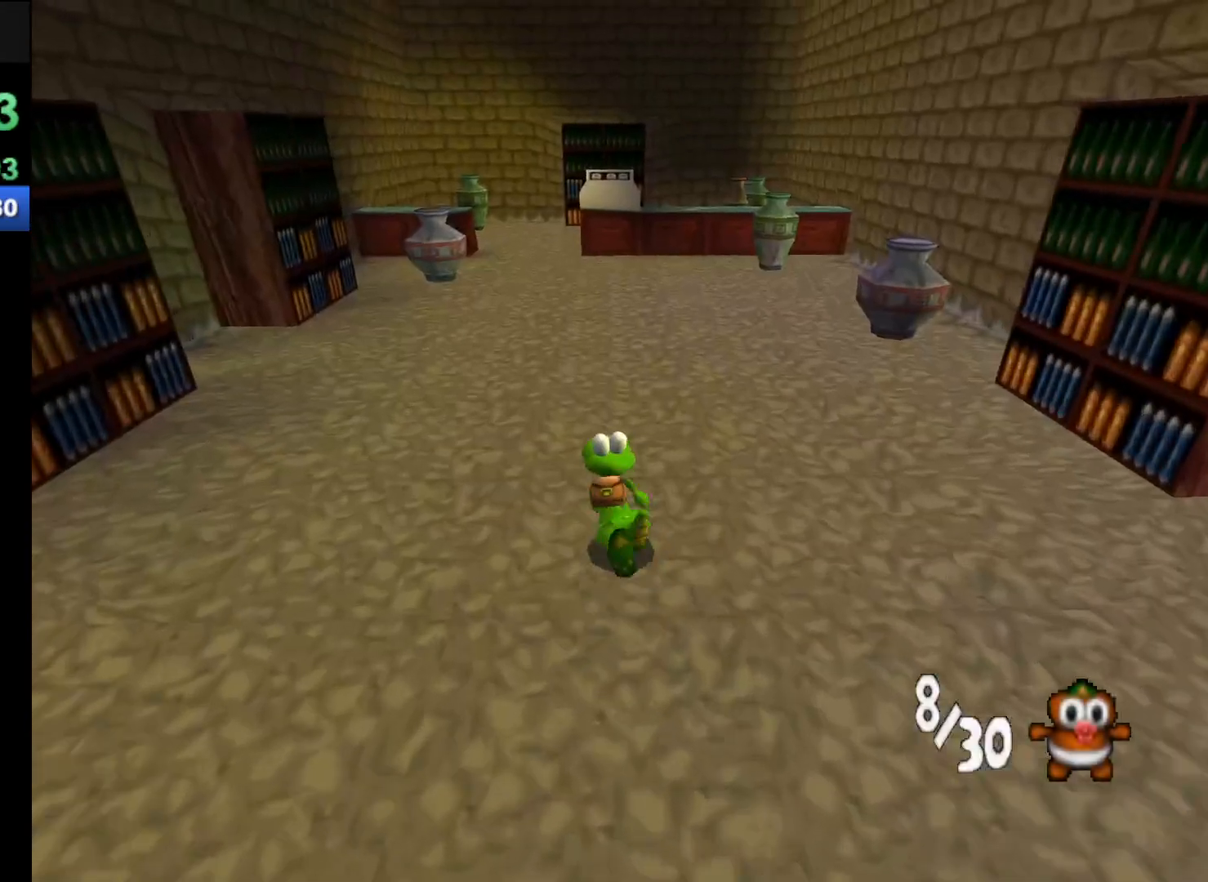
{"buttons": ["R1"], "left_stick": "up", "events": [[267, "left_stick", "up"]]}
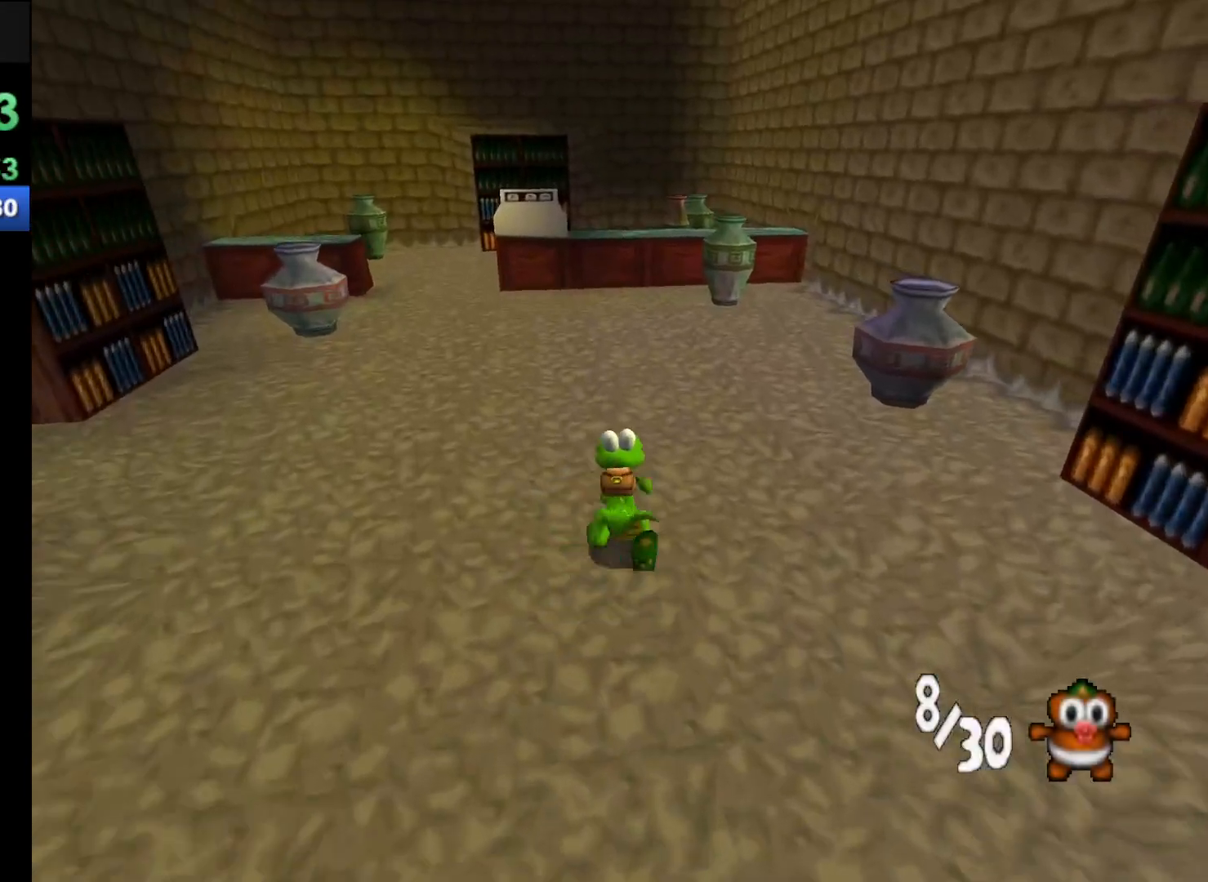
{"buttons": ["R1"], "left_stick": "up", "events": []}
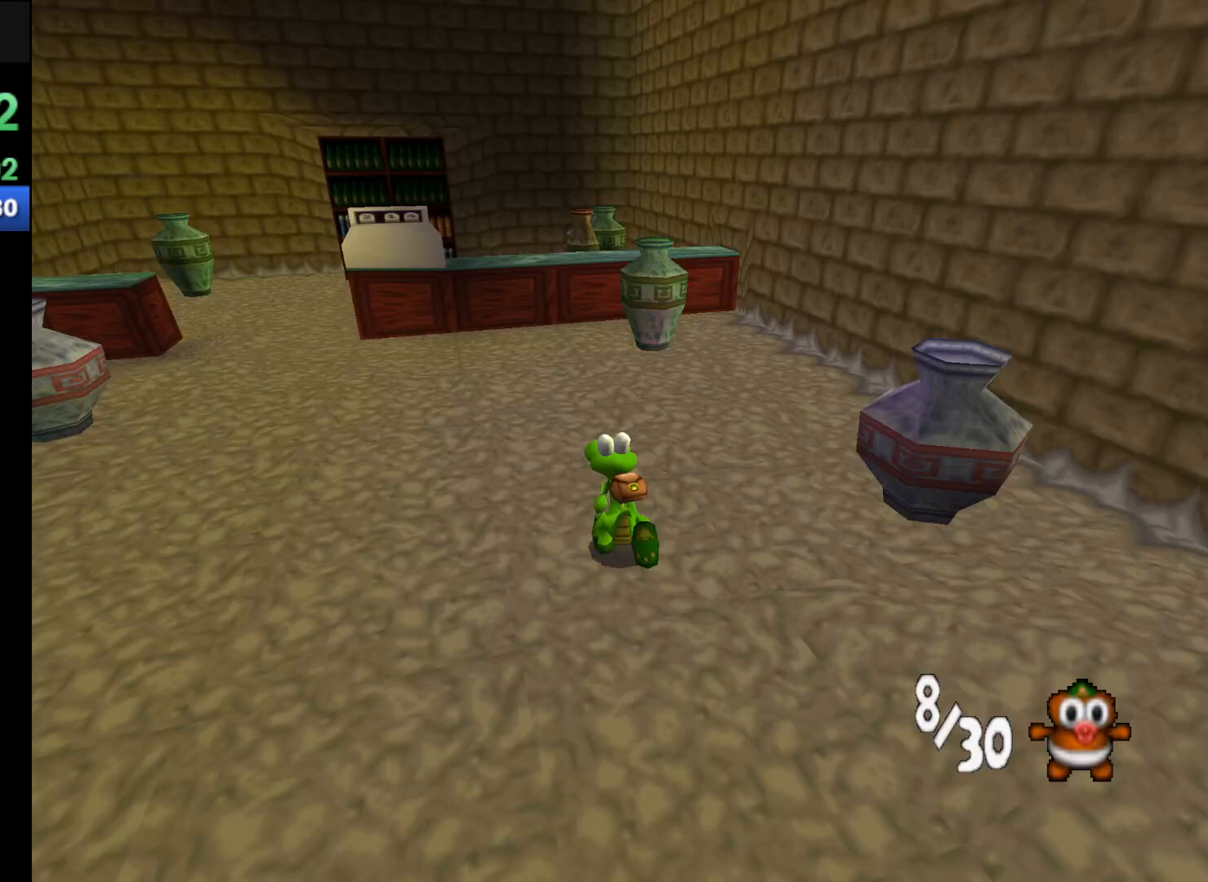
{"buttons": ["R1"], "left_stick": "up", "events": []}
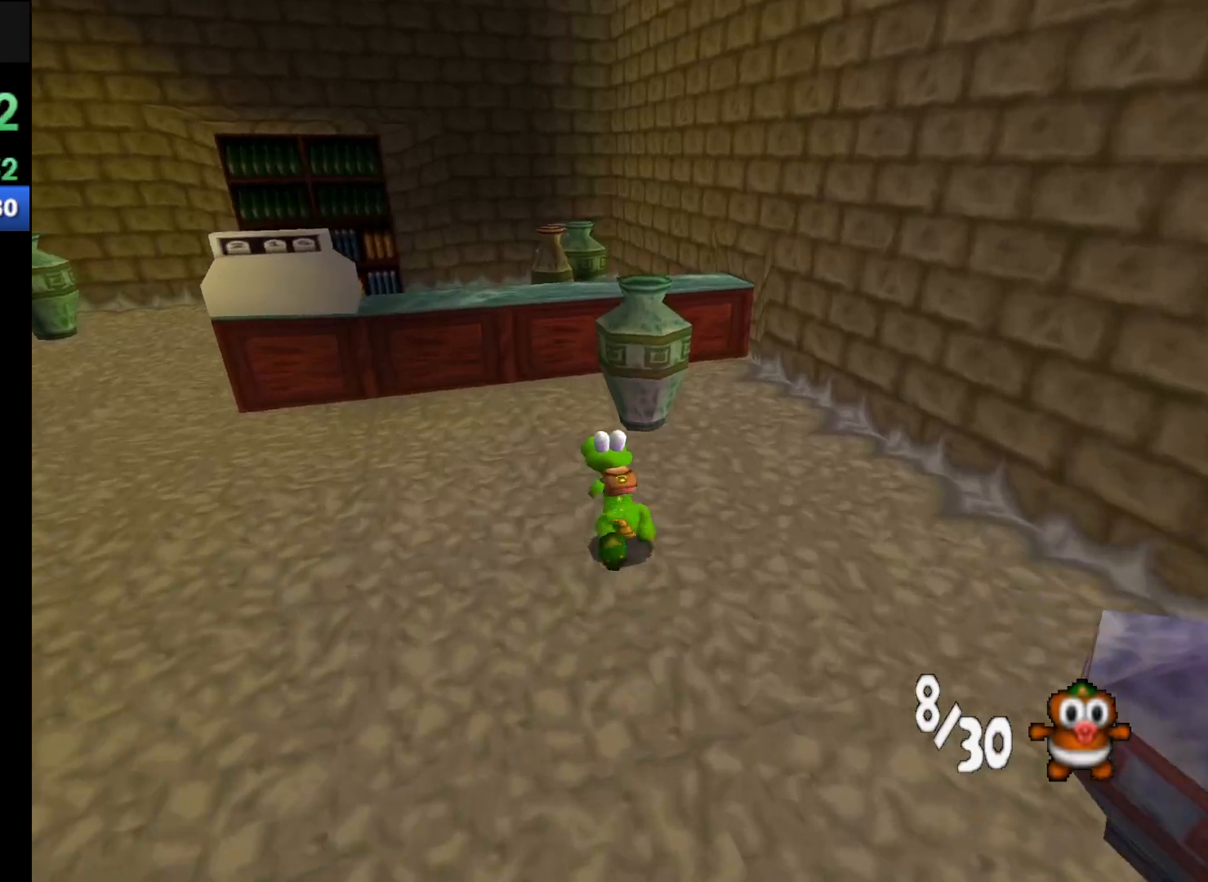
{"buttons": ["R1"], "left_stick": "up", "events": [[267, "A", "down"], [433, "A", "up"]]}
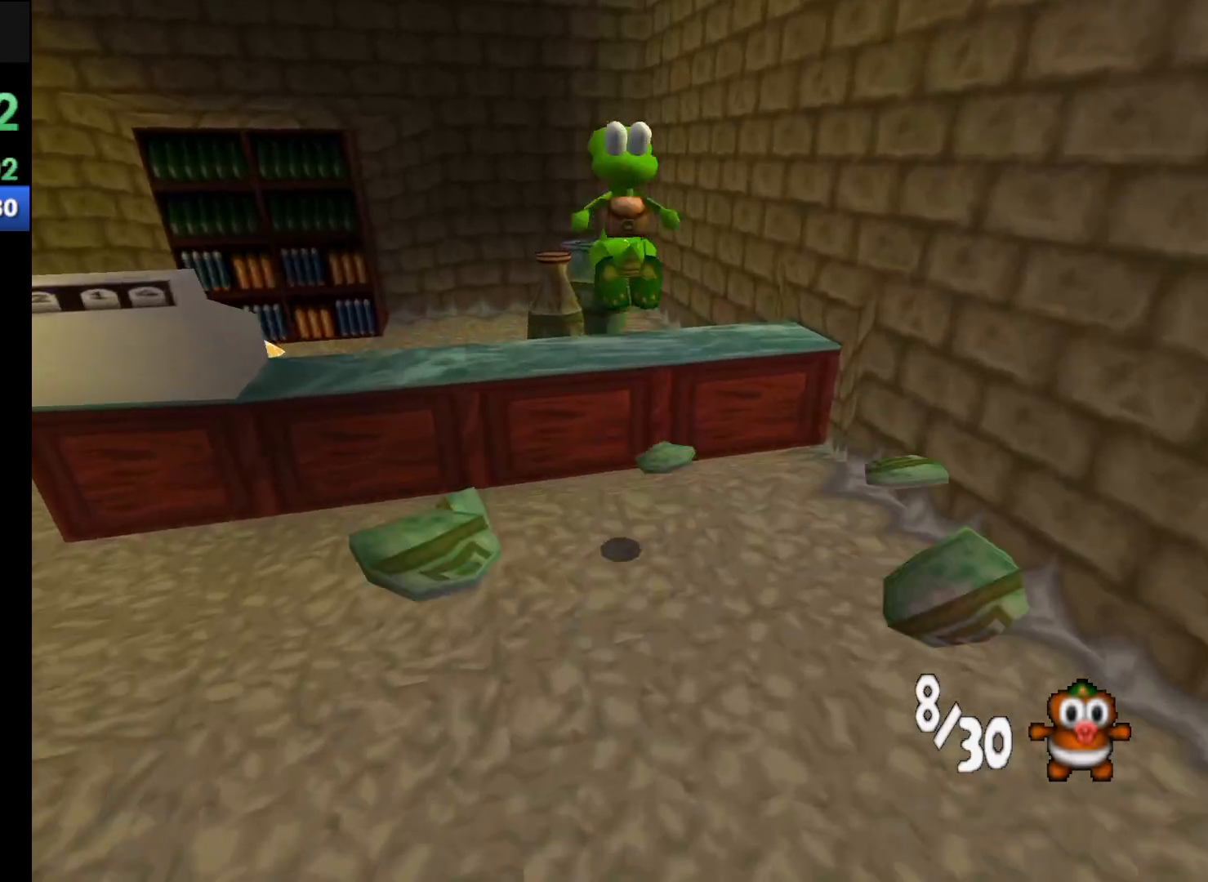
{"buttons": ["R1"], "left_stick": "up", "events": []}
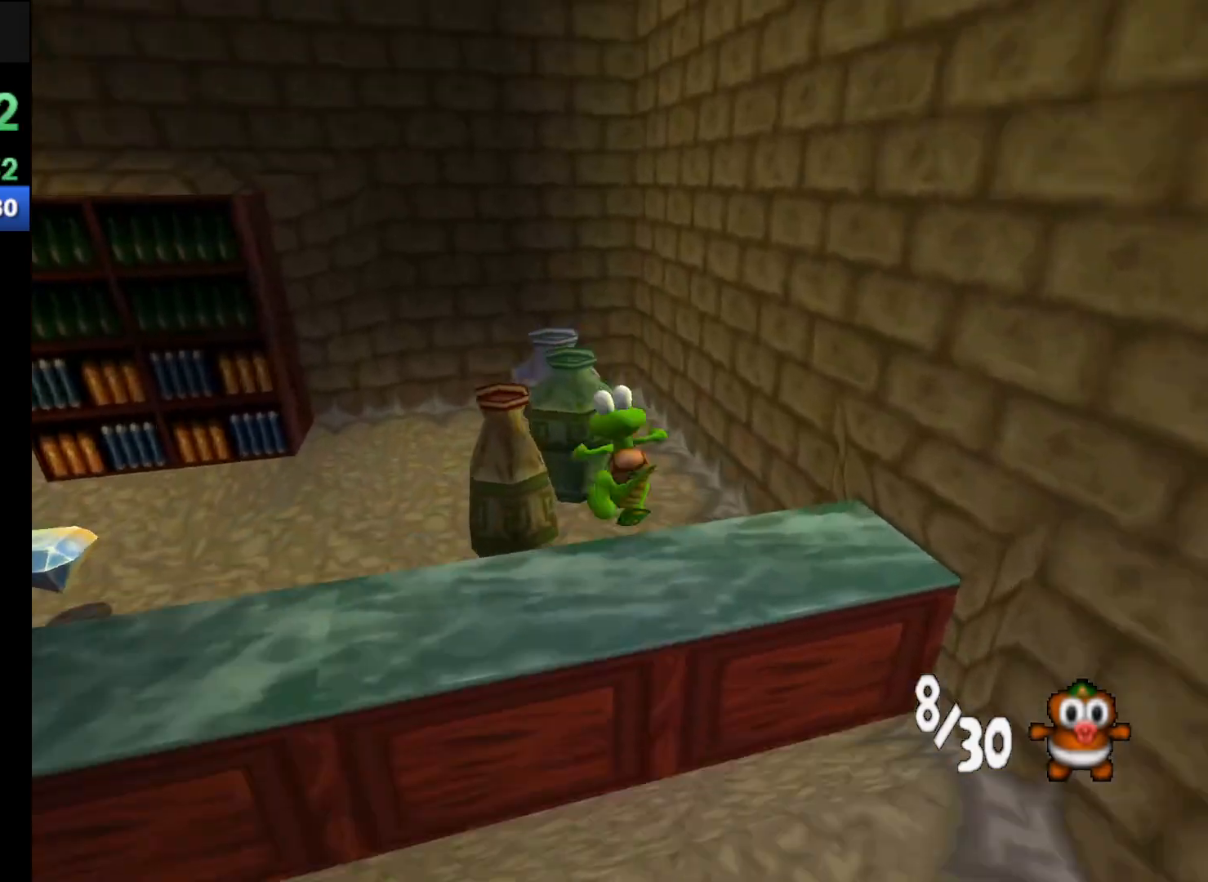
{"buttons": [], "left_stick": "up", "events": [[433, "R1", "up"]]}
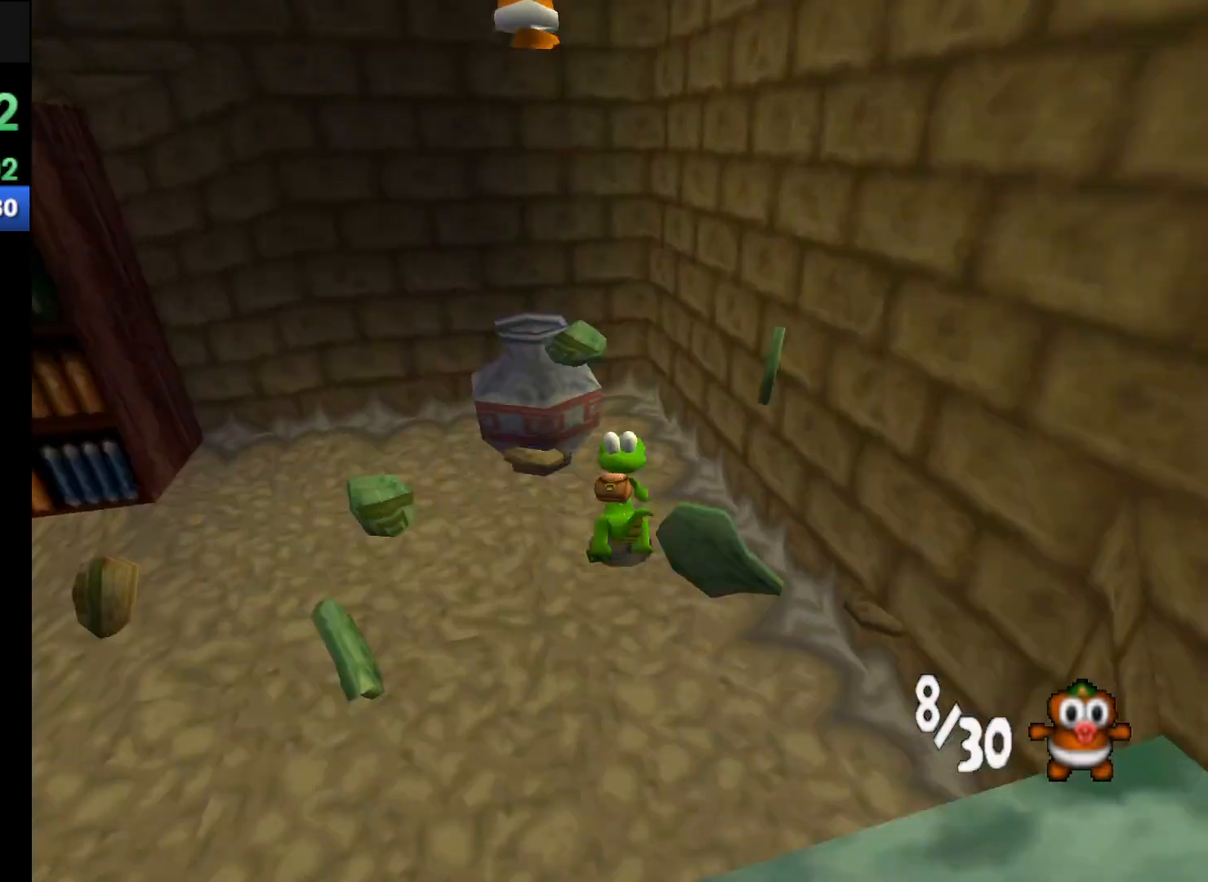
{"buttons": [], "left_stick": "down", "events": [[100, "left_stick", "center"], [200, "left_stick", "down"]]}
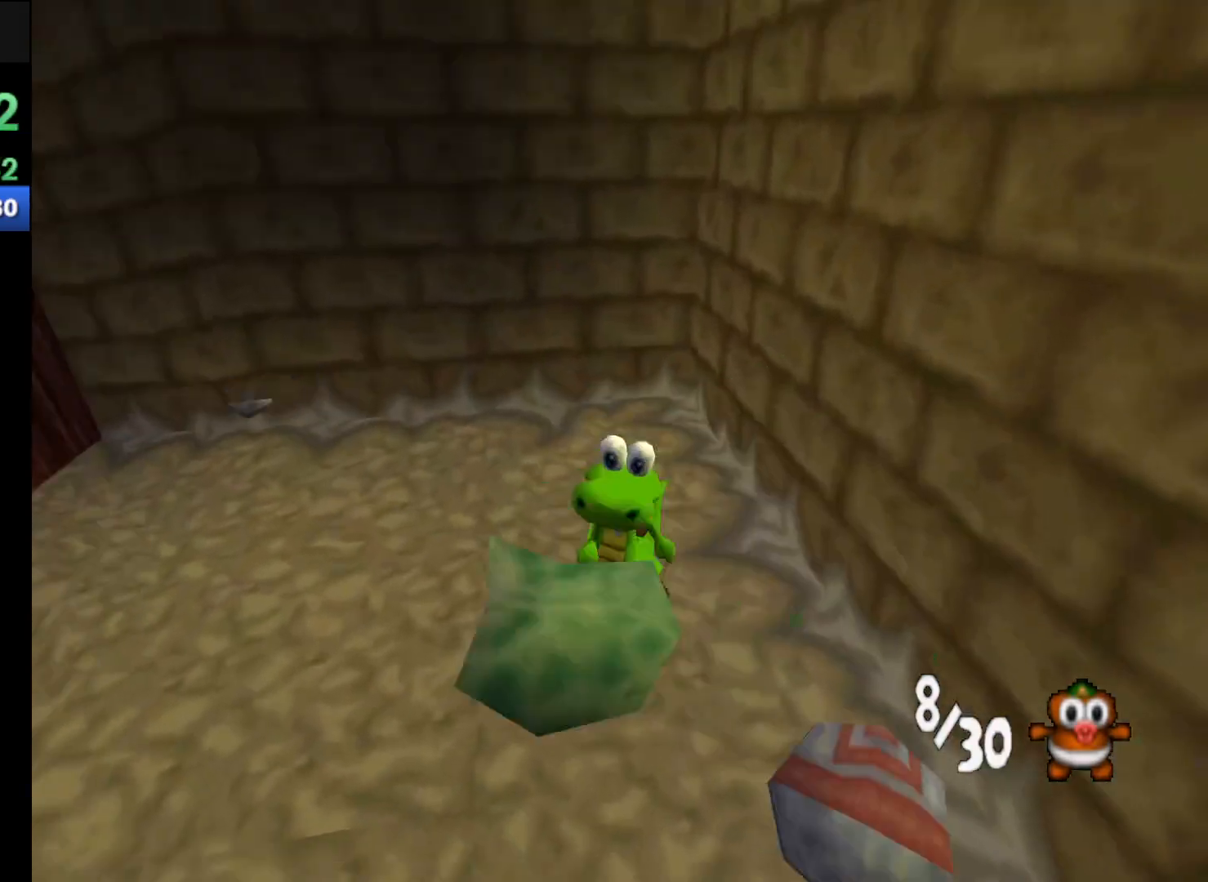
{"buttons": [], "left_stick": "center", "events": [[33, "left_stick", "center"], [200, "X", "down"], [300, "X", "up"]]}
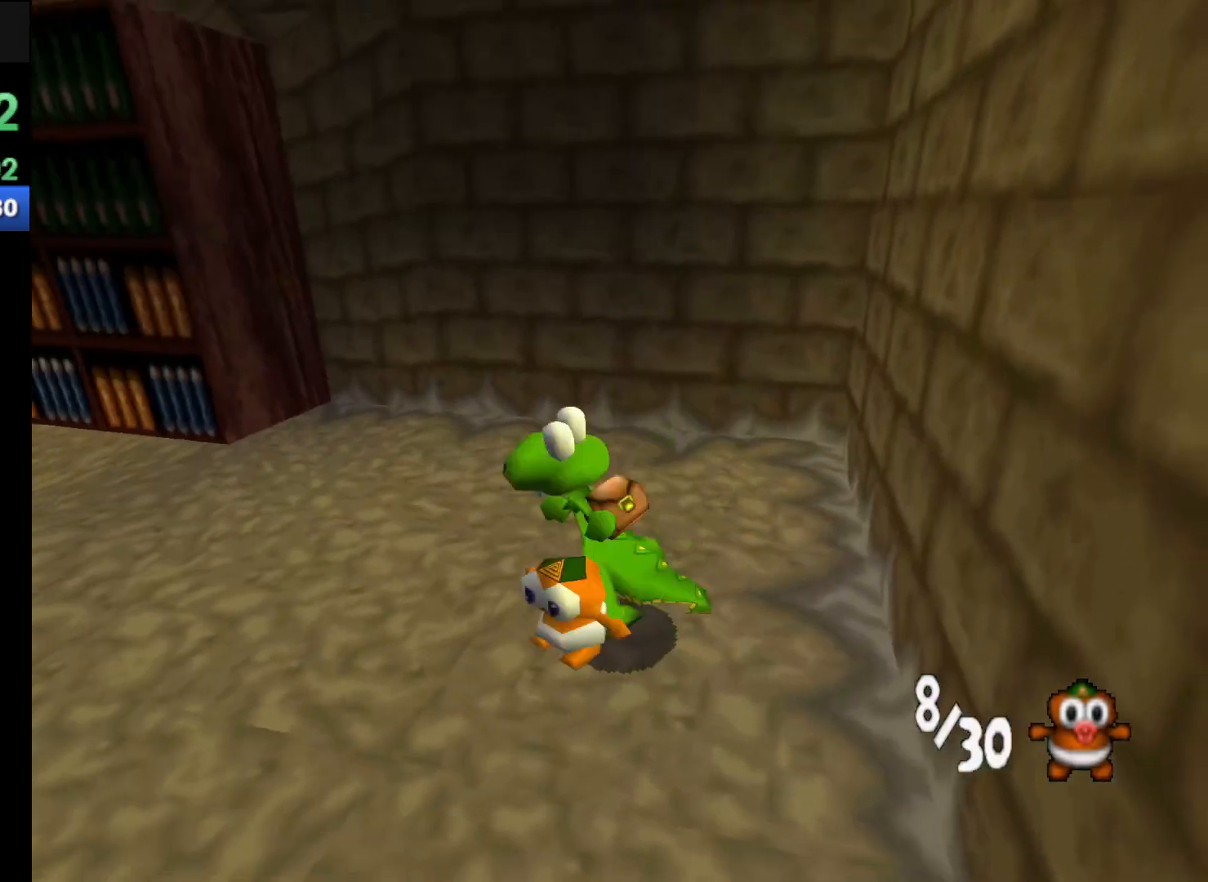
{"buttons": ["R1"], "left_stick": "down-left", "events": [[33, "left_stick", "down-left"], [133, "R1", "down"]]}
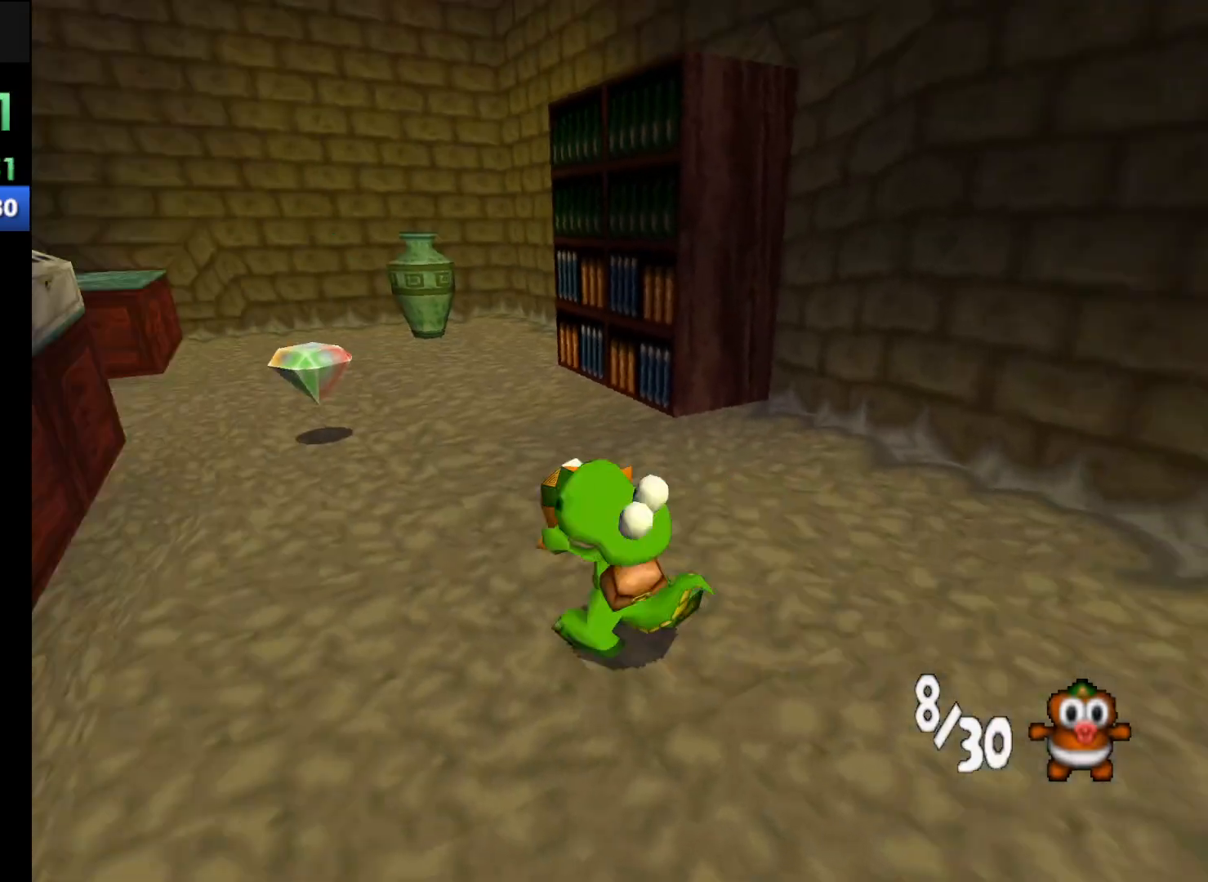
{"buttons": ["R1"], "left_stick": "up-left", "events": [[33, "left_stick", "up-left"]]}
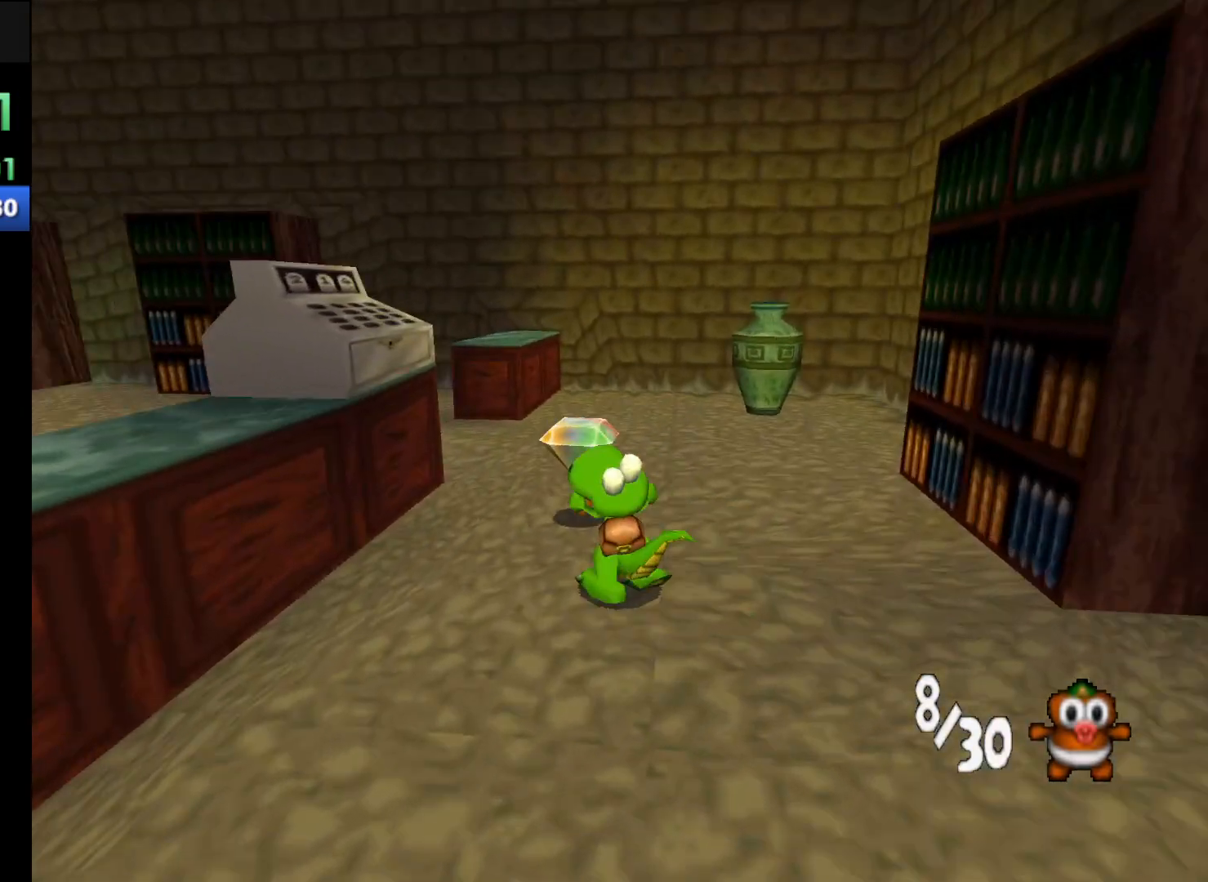
{"buttons": ["R1"], "left_stick": "up-left", "events": [[200, "left_stick", "left"], [233, "A", "down"], [300, "left_stick", "up-left"], [500, "A", "up"]]}
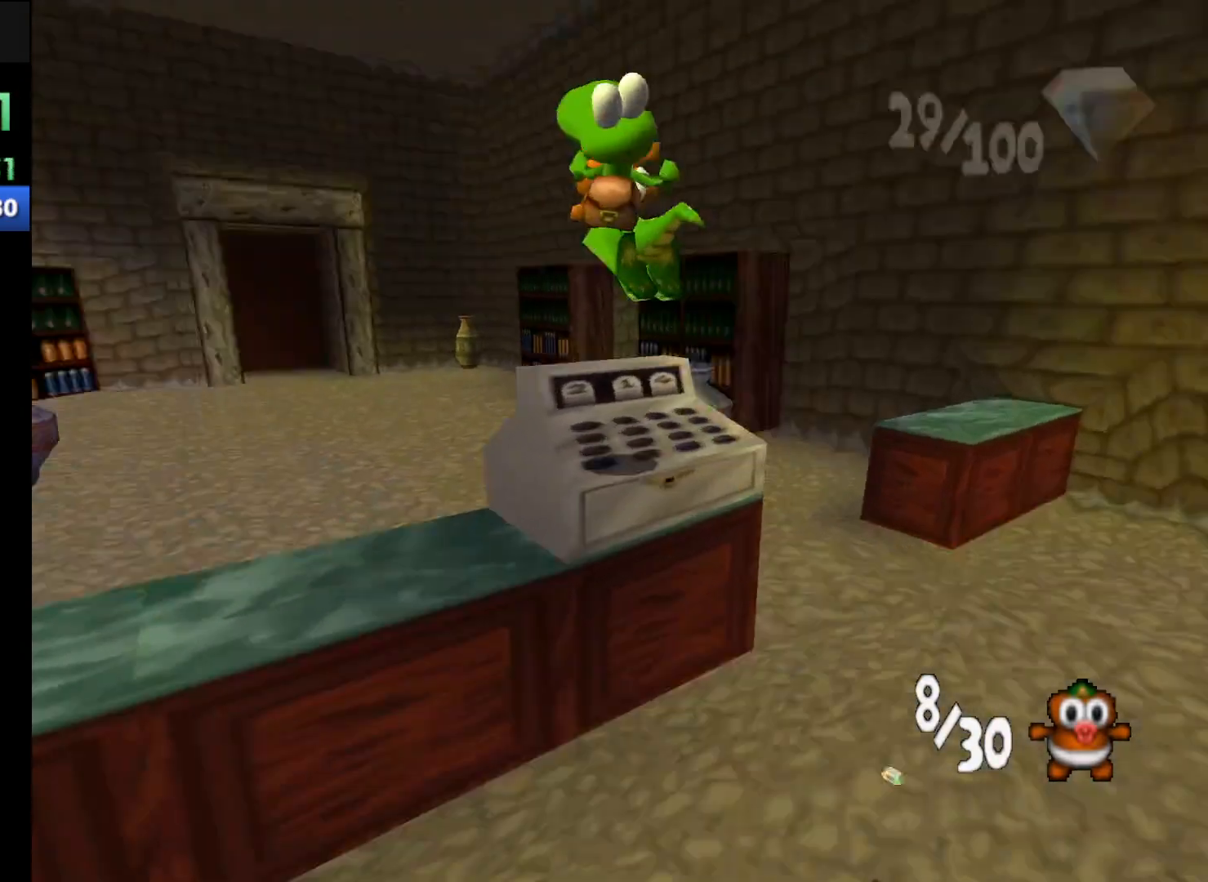
{"buttons": ["R1"], "left_stick": "up-left", "events": []}
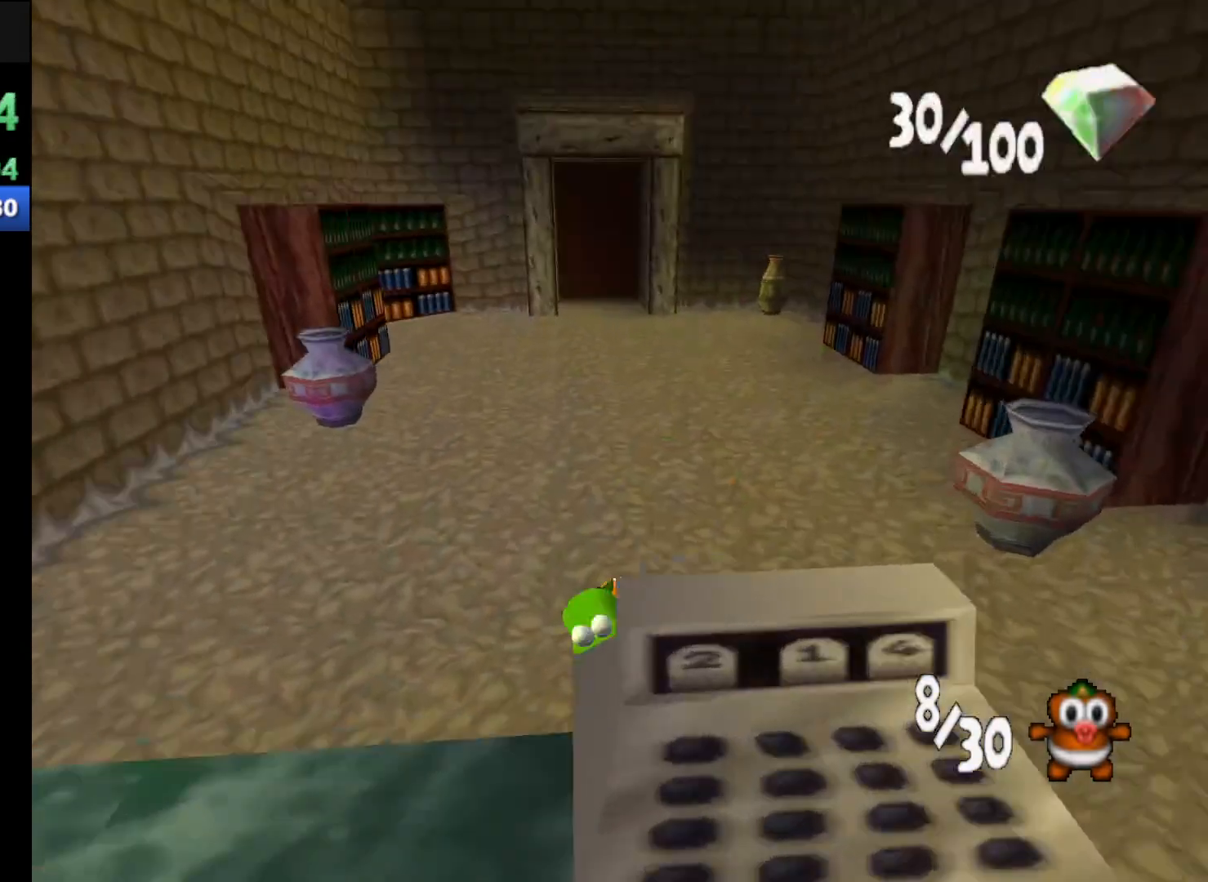
{"buttons": ["R1"], "left_stick": "up-left", "events": []}
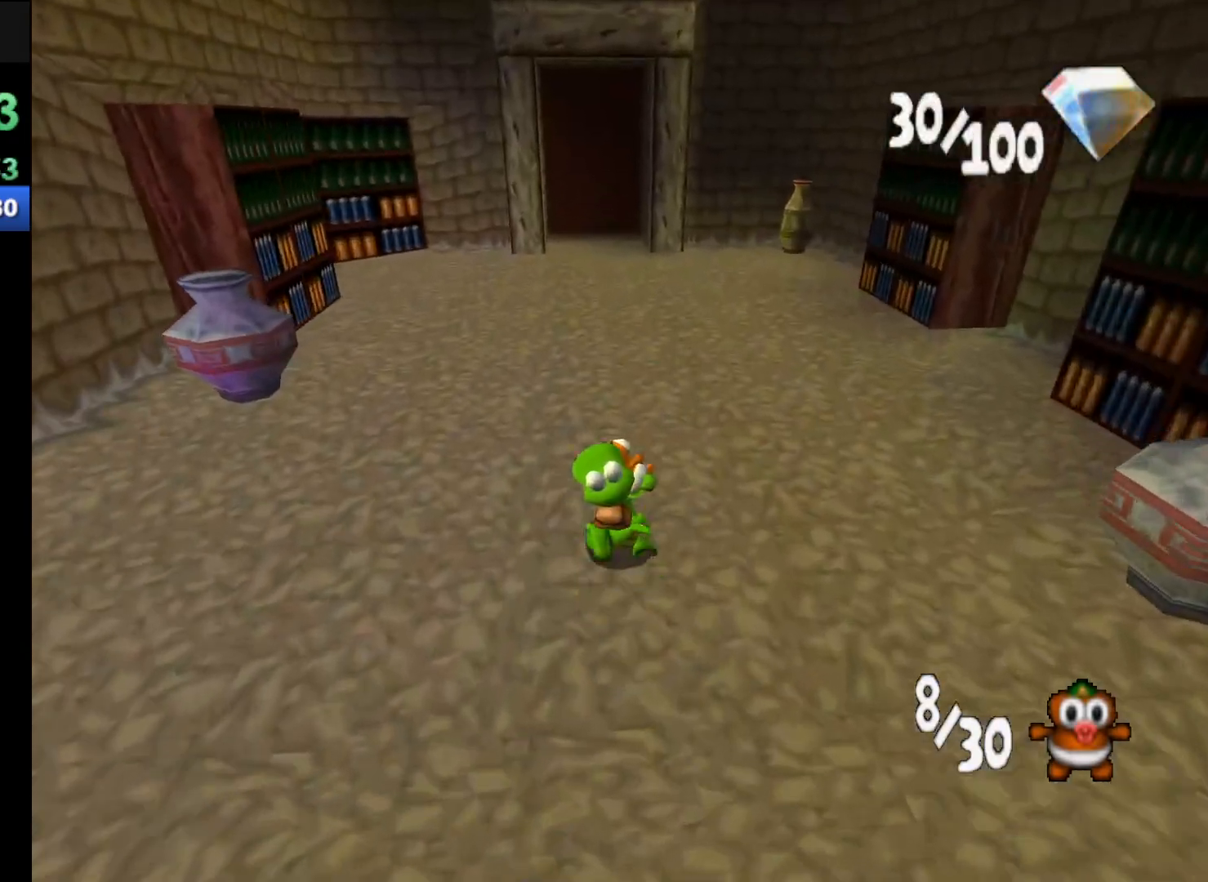
{"buttons": ["R1"], "left_stick": "up-left", "events": []}
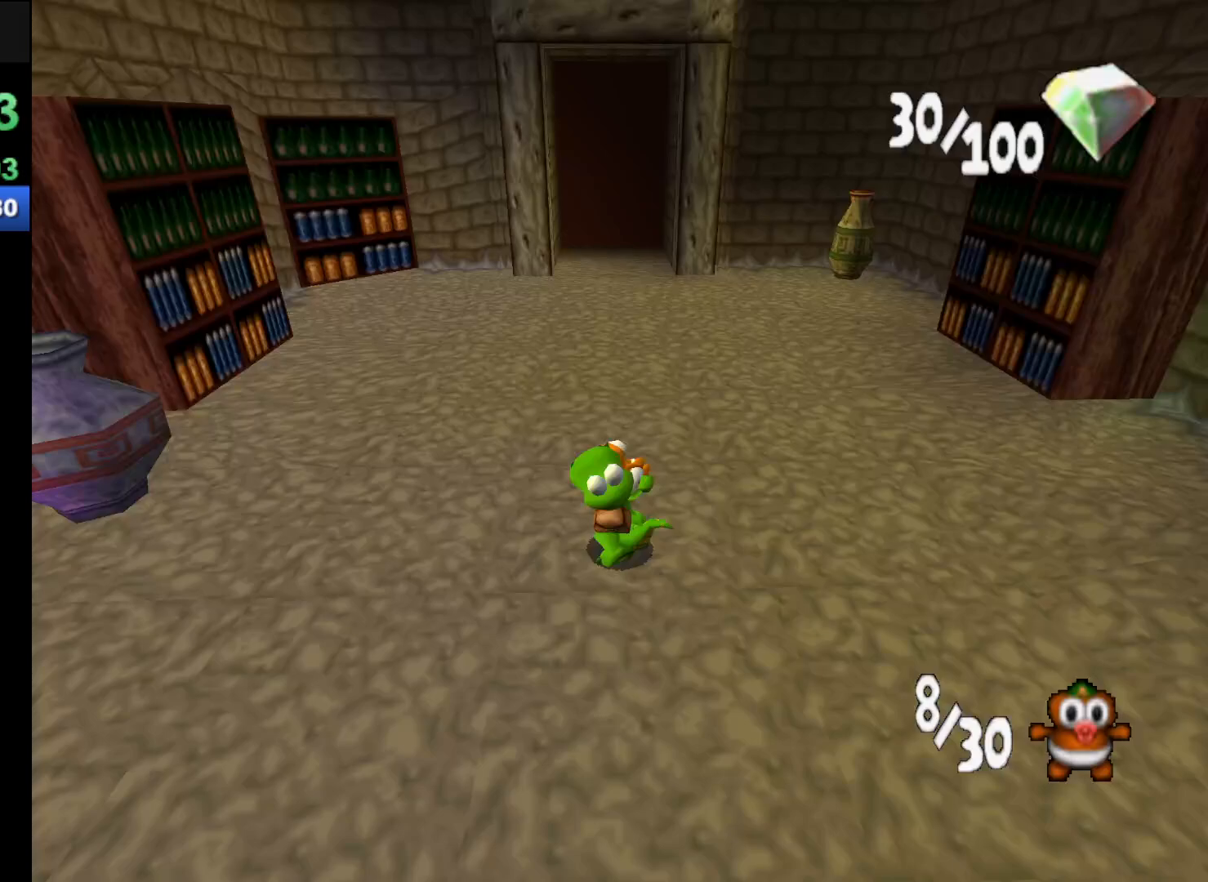
{"buttons": ["R1"], "left_stick": "up-left", "events": []}
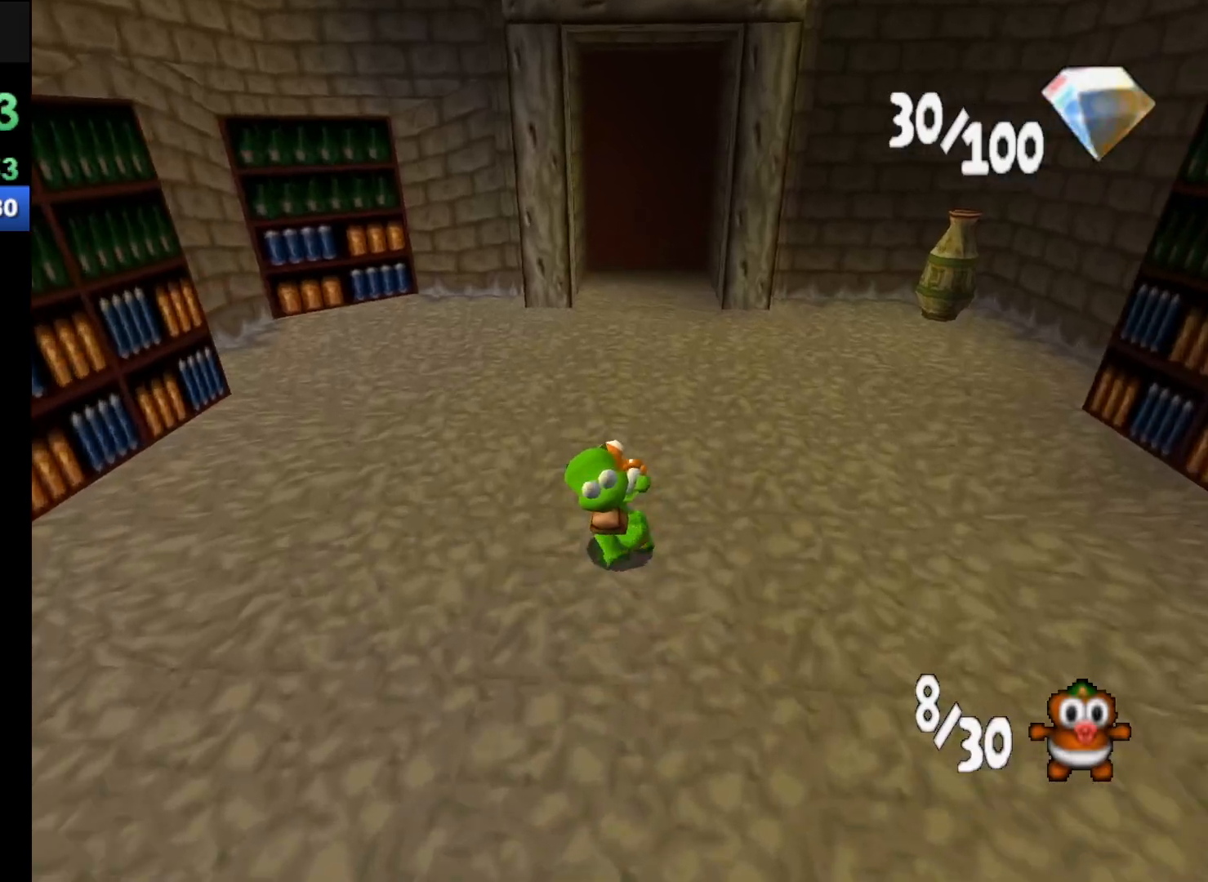
{"buttons": ["R1"], "left_stick": "up-left", "events": []}
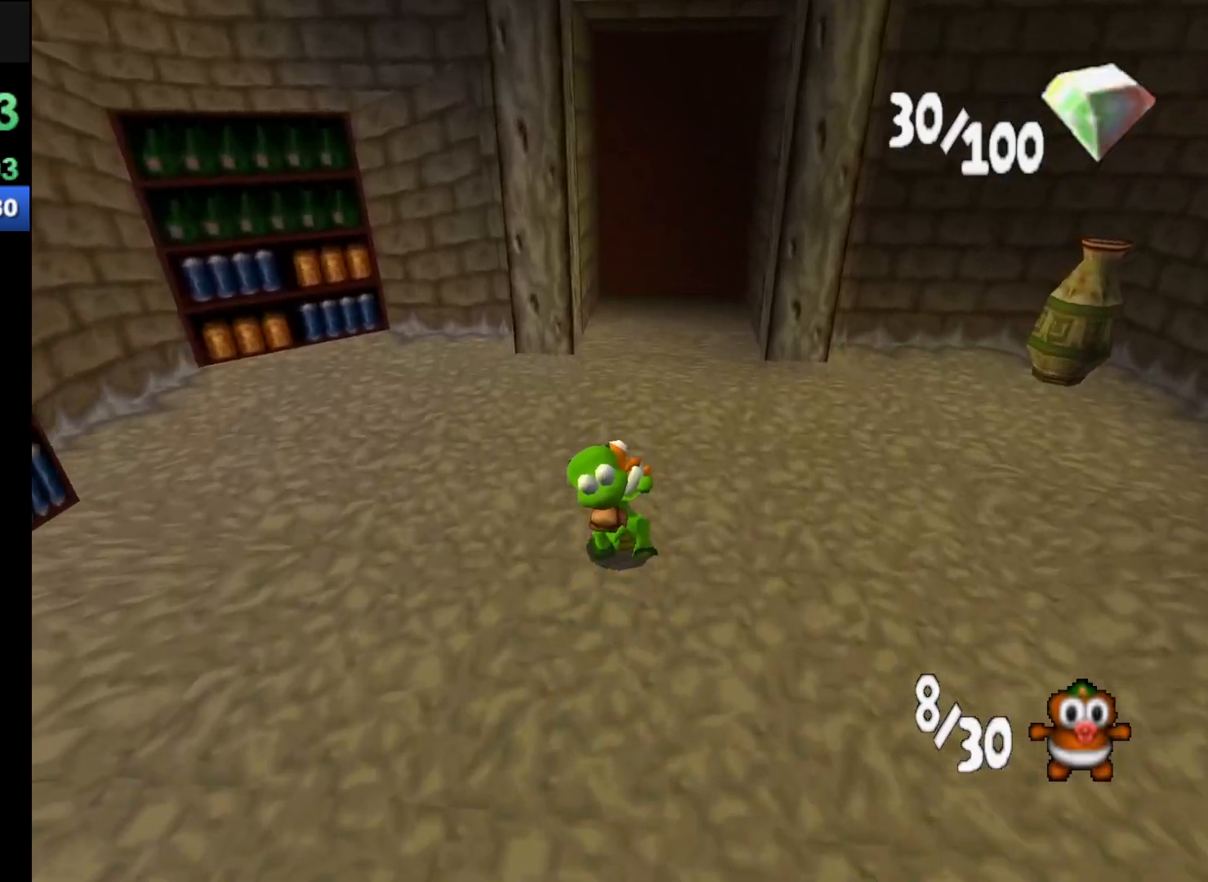
{"buttons": ["R1"], "left_stick": "up-left", "events": []}
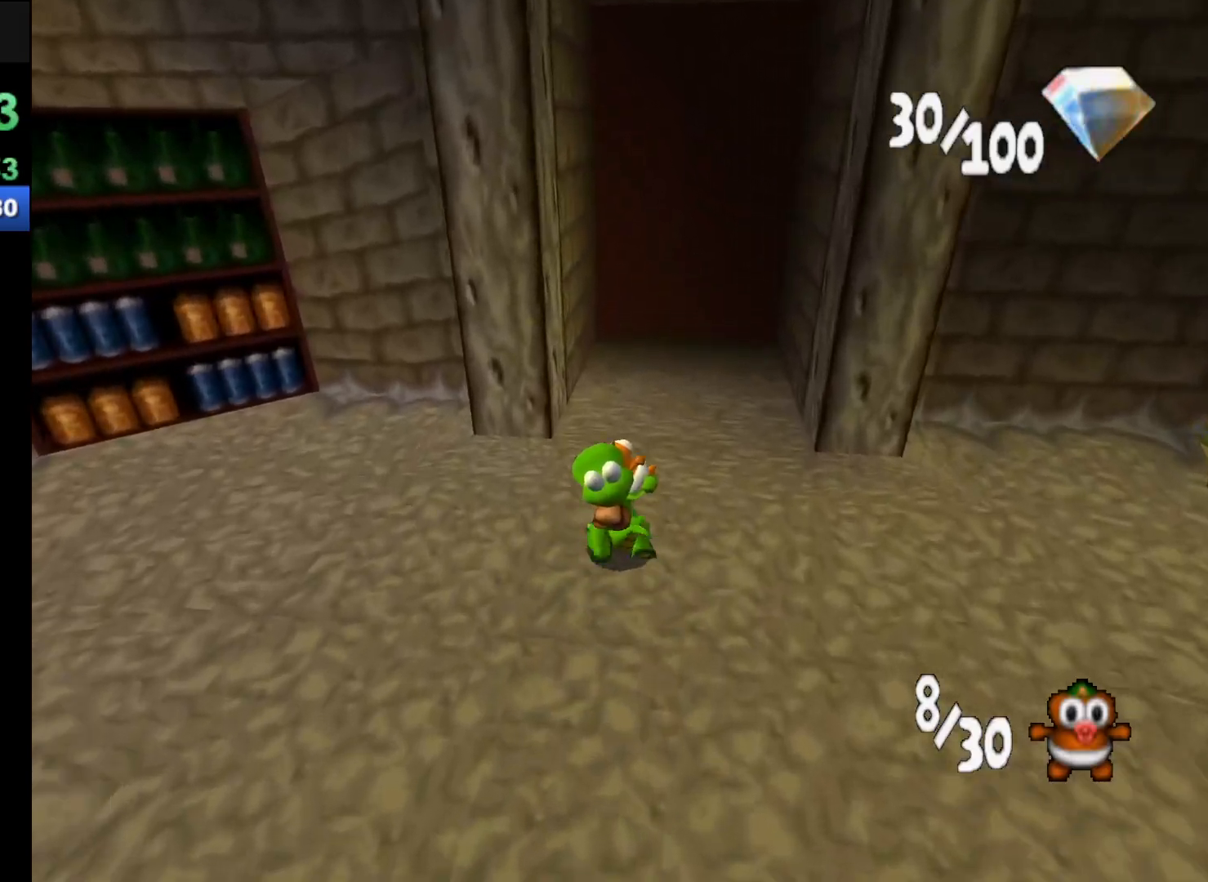
{"buttons": ["R1"], "left_stick": "up-left", "events": []}